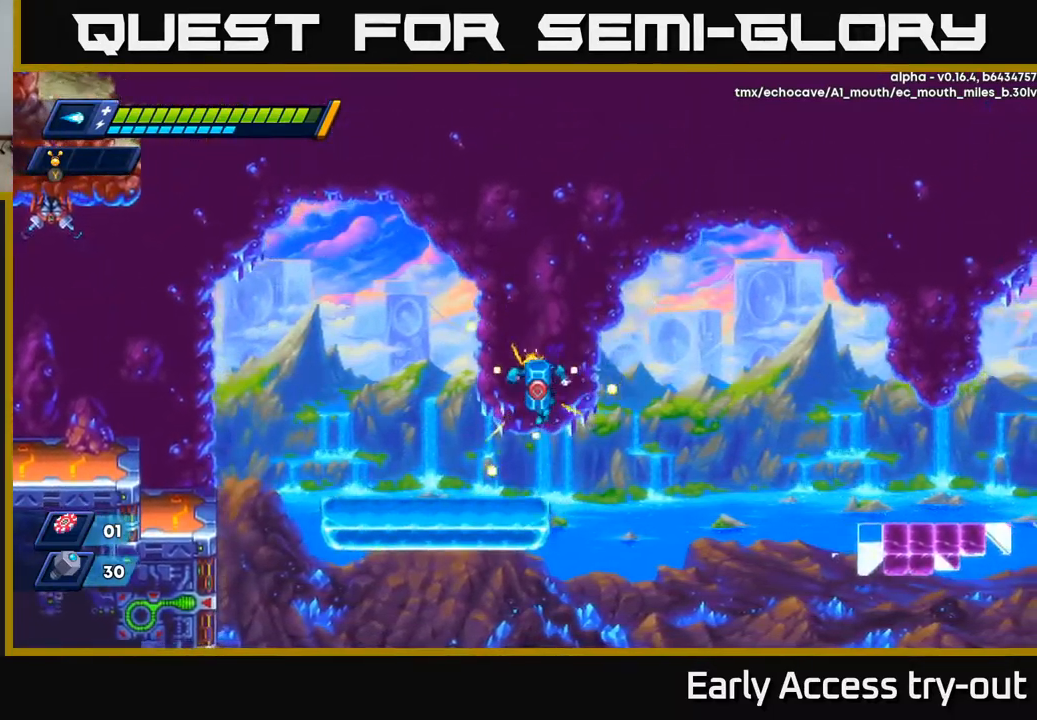
Gameplay with a controller (Xbox layout); each line is a JSON object with the inputs held at the frame after it. "events" lists button and stick changes between this image and that frame as [ms after this image, input, new state], when the widget could be followed in between.
{"buttons": ["A", "R2", "DPAD_RIGHT"], "left_stick": "center", "right_stick": "center", "events": [[34, "DPAD_LEFT", "down"], [200, "DPAD_LEFT", "up"], [234, "DPAD_RIGHT", "down"], [300, "R2", "down"], [350, "A", "down"]]}
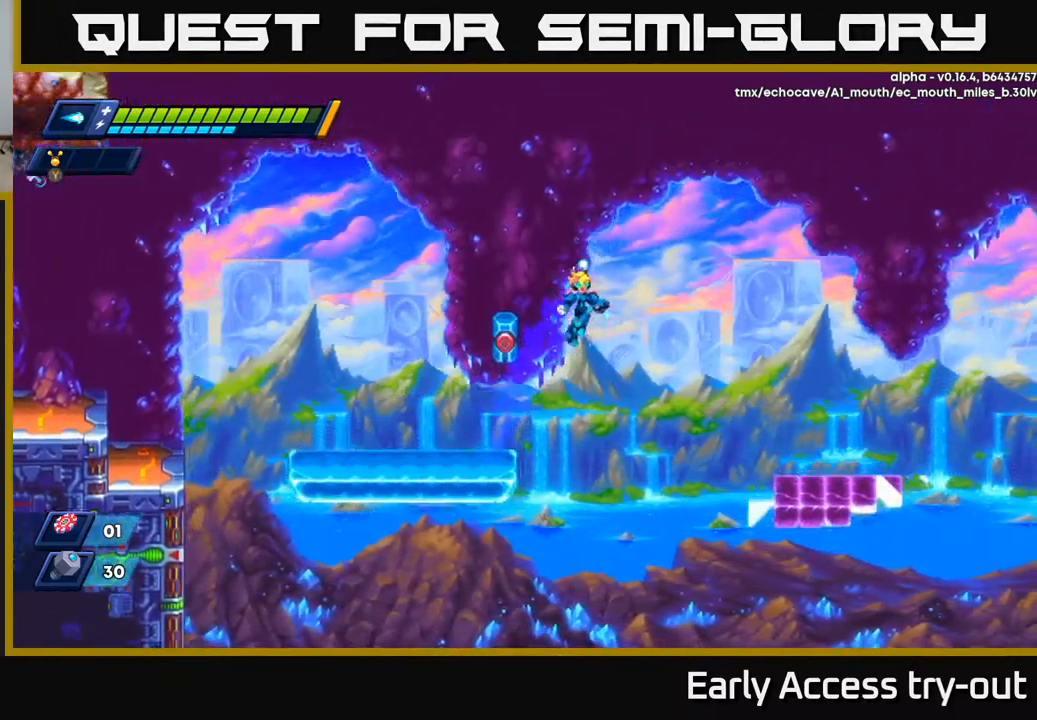
{"buttons": [], "left_stick": "center", "right_stick": "center", "events": [[234, "A", "up"], [267, "R2", "up"], [500, "DPAD_RIGHT", "up"]]}
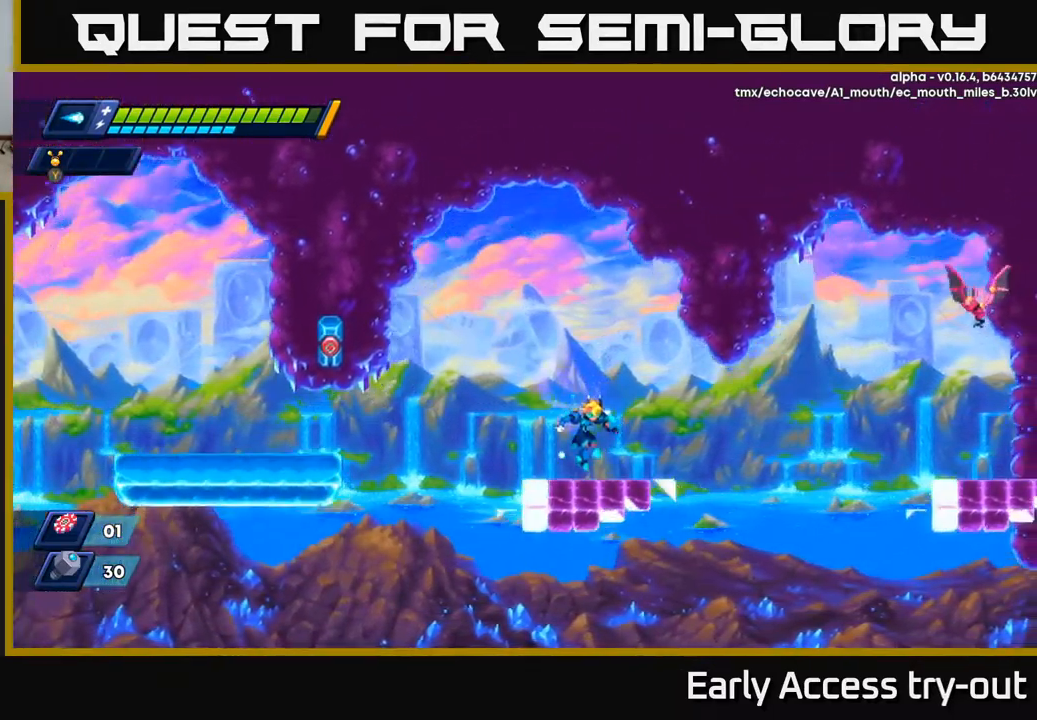
{"buttons": ["A", "R2", "DPAD_RIGHT"], "left_stick": "center", "right_stick": "center", "events": [[184, "DPAD_RIGHT", "down"], [267, "R2", "down"], [284, "A", "down"]]}
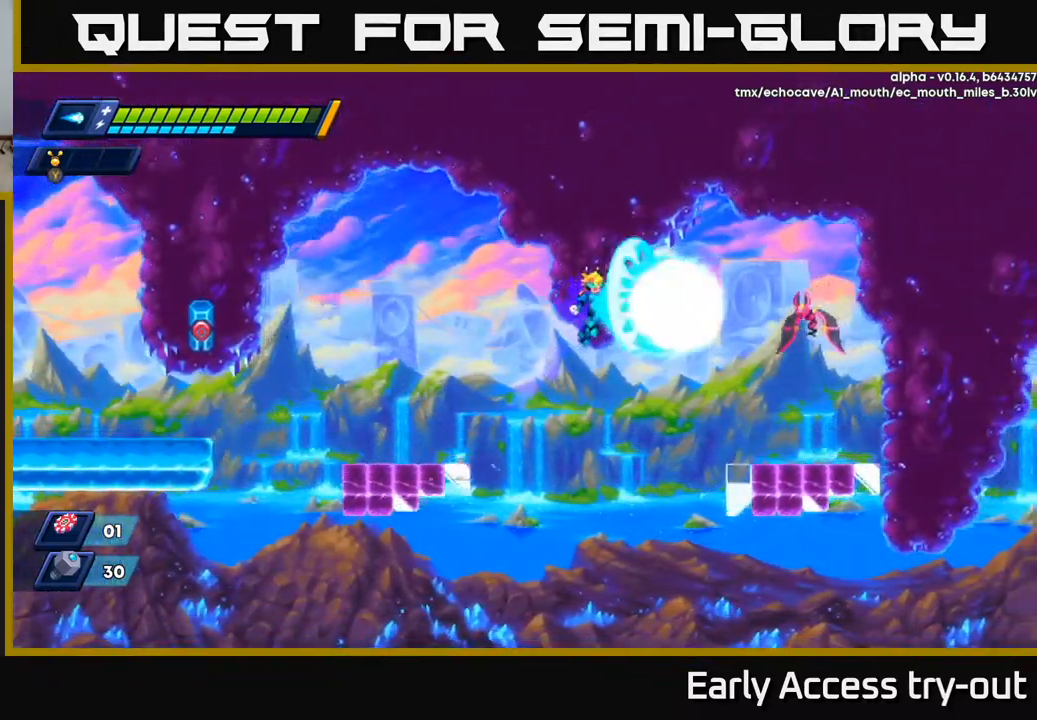
{"buttons": [], "left_stick": "center", "right_stick": "center", "events": [[17, "X", "down"], [117, "X", "up"], [184, "X", "down"], [217, "A", "up"], [250, "X", "up"], [267, "R2", "up"], [317, "X", "down"], [367, "DPAD_RIGHT", "up"], [400, "X", "up"]]}
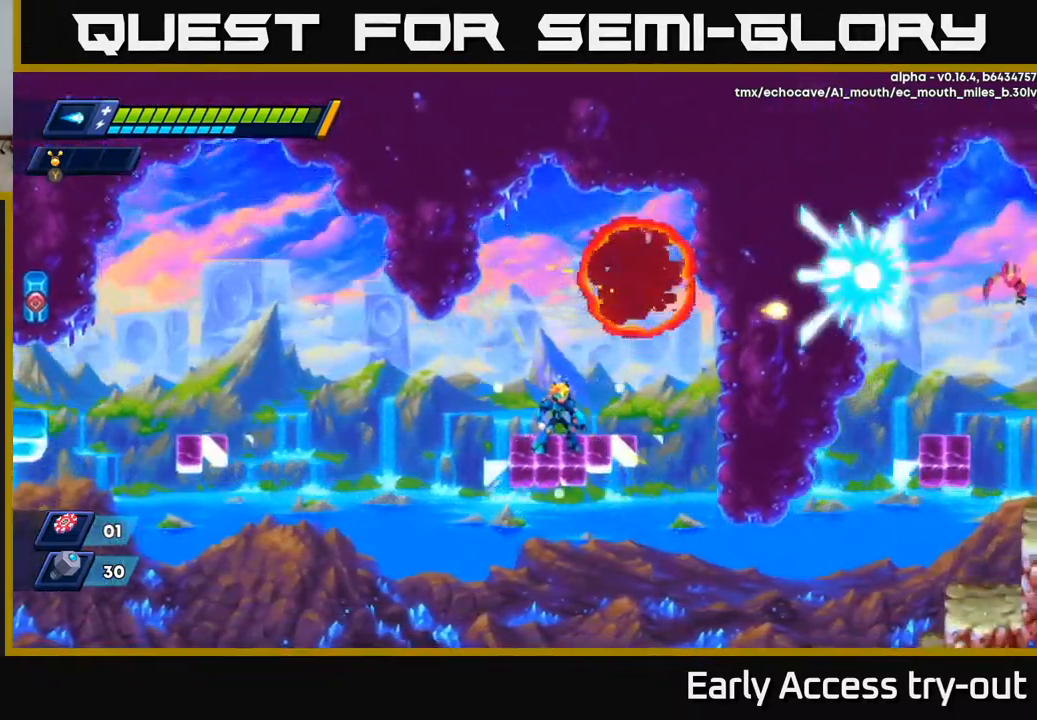
{"buttons": ["A", "X", "R2", "DPAD_RIGHT"], "left_stick": "center", "right_stick": "center", "events": [[134, "DPAD_RIGHT", "down"], [201, "R2", "down"], [218, "A", "down"], [468, "X", "down"]]}
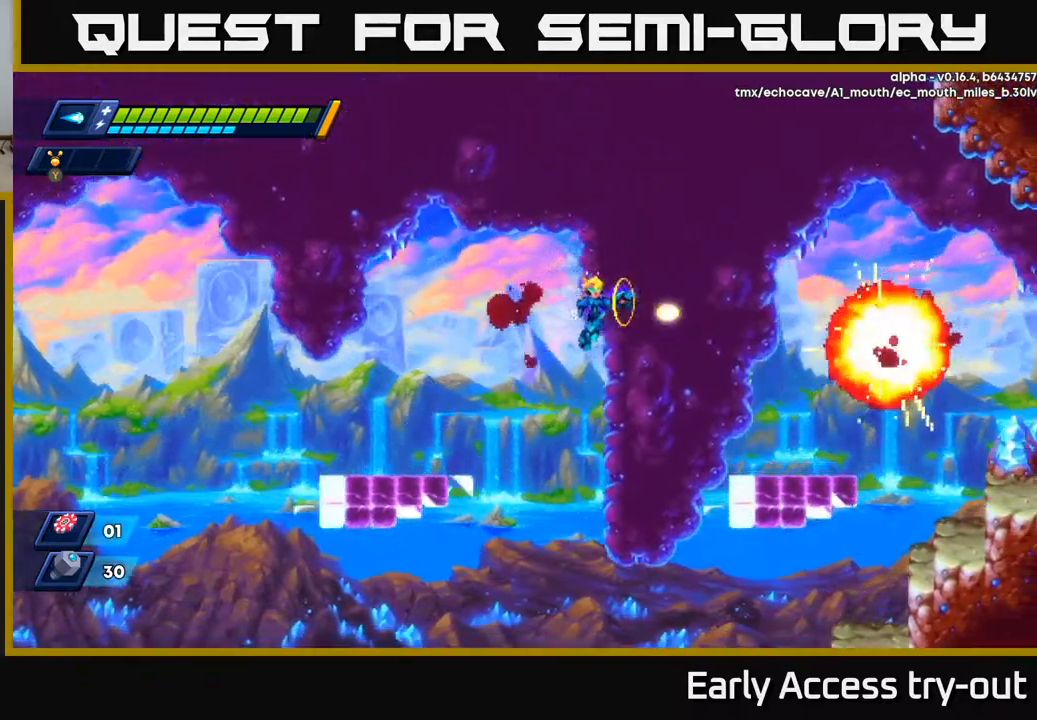
{"buttons": ["R2", "DPAD_RIGHT"], "left_stick": "center", "right_stick": "center", "events": [[117, "X", "up"], [184, "X", "down"], [234, "A", "up"], [300, "R2", "up"], [300, "X", "up"], [484, "R2", "down"]]}
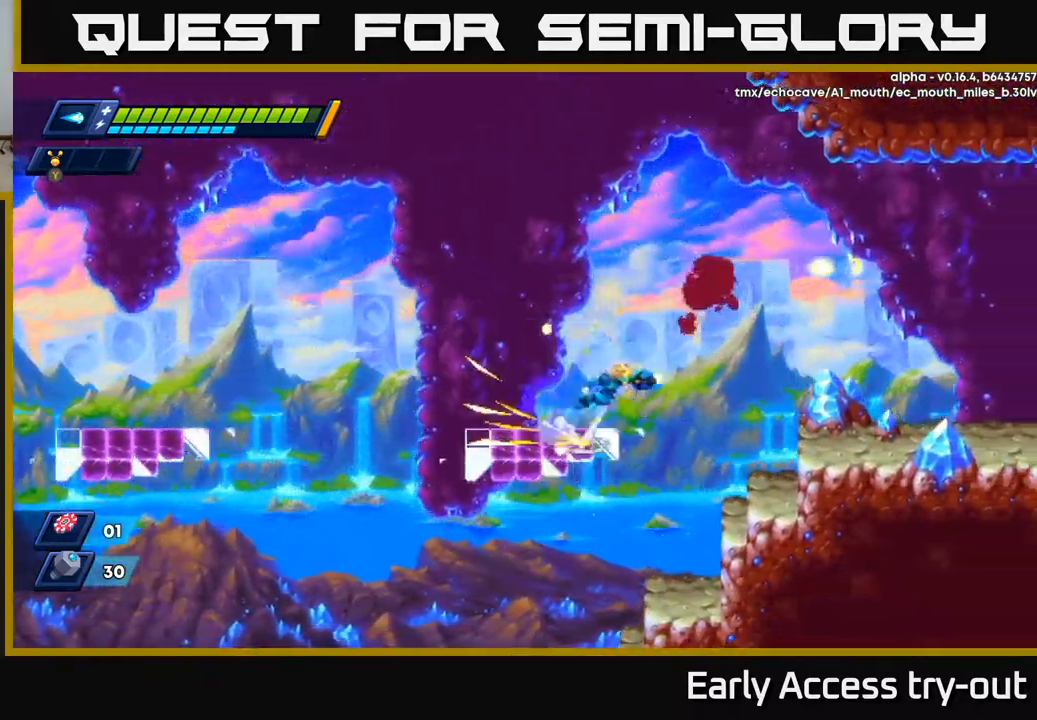
{"buttons": ["A", "R2", "DPAD_RIGHT"], "left_stick": "center", "right_stick": "center", "events": [[17, "A", "down"]]}
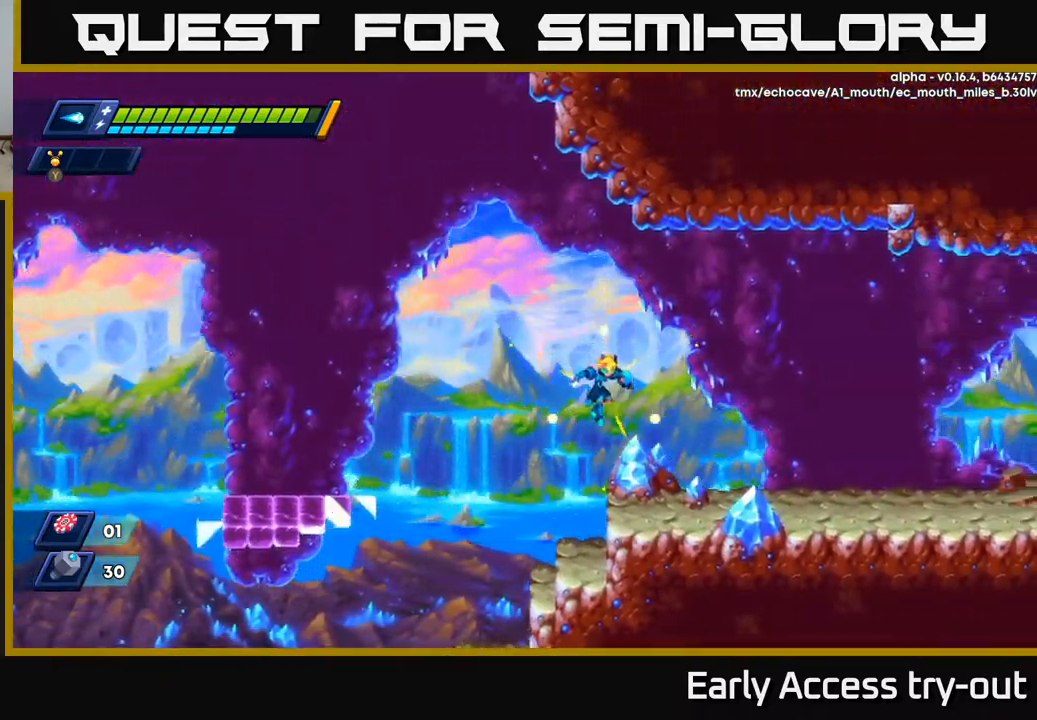
{"buttons": ["A", "X", "R2", "DPAD_RIGHT"], "left_stick": "center", "right_stick": "center", "events": [[17, "R2", "up"], [34, "A", "up"], [250, "R2", "down"], [450, "A", "down"], [500, "X", "down"]]}
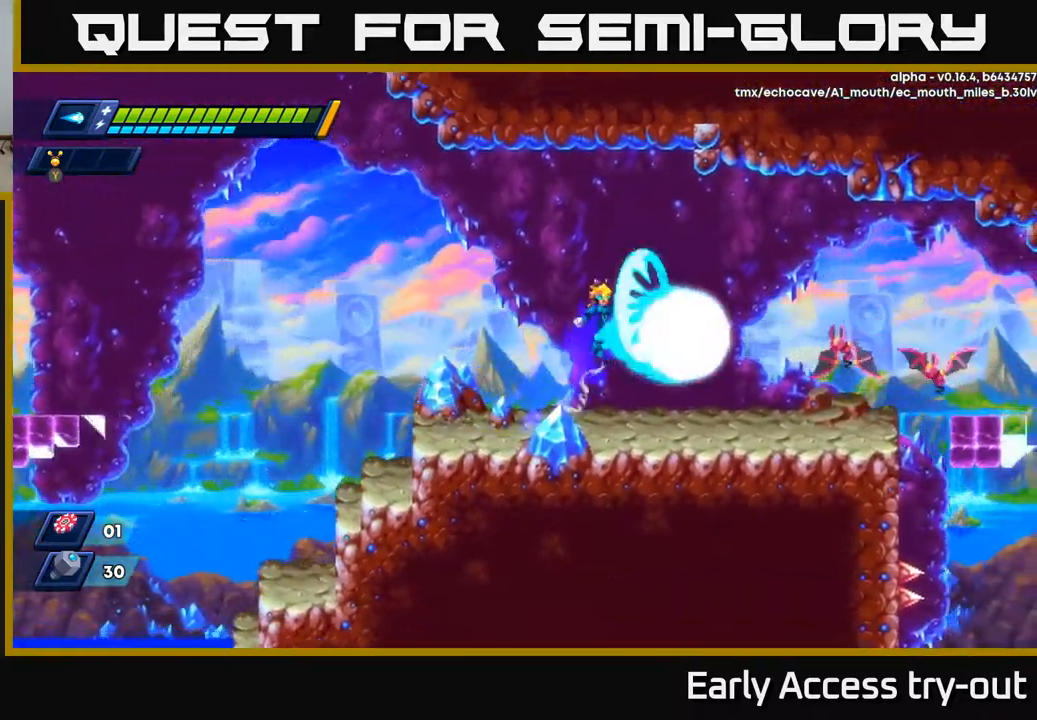
{"buttons": ["X", "DPAD_RIGHT"], "left_stick": "center", "right_stick": "center", "events": [[67, "A", "up"], [67, "R2", "up"], [100, "X", "up"], [167, "X", "down"], [234, "X", "up"], [334, "X", "down"], [400, "X", "up"], [467, "X", "down"]]}
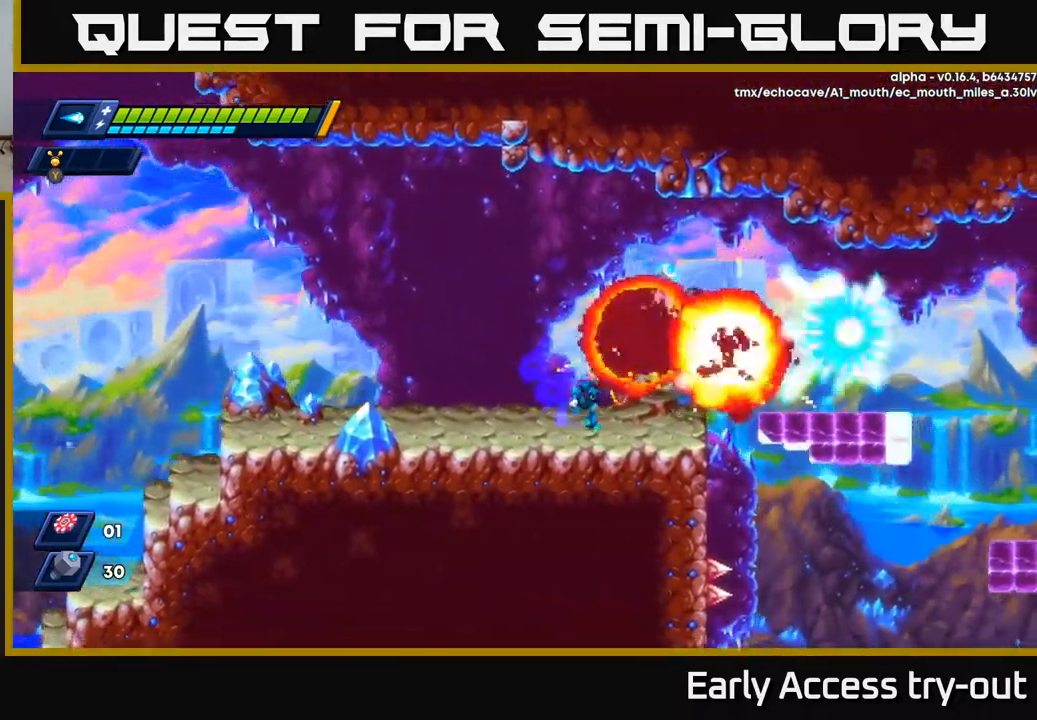
{"buttons": ["R2", "DPAD_RIGHT"], "left_stick": "center", "right_stick": "center", "events": [[67, "X", "up"], [150, "R2", "down"], [217, "A", "down"], [400, "A", "up"]]}
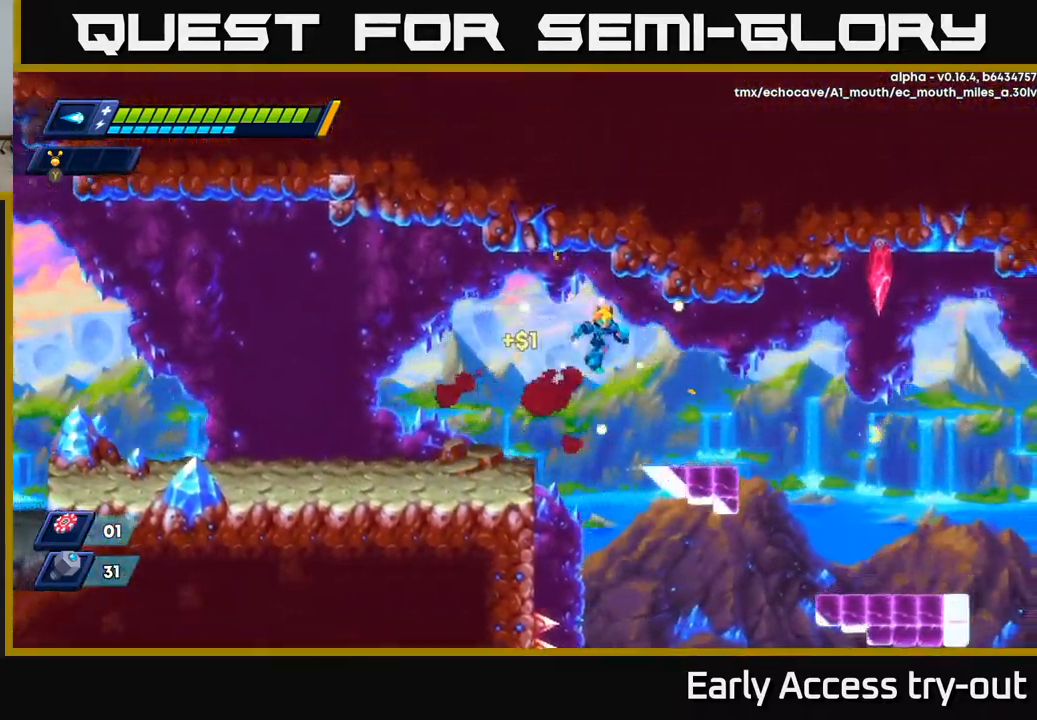
{"buttons": ["DPAD_RIGHT"], "left_stick": "center", "right_stick": "center", "events": [[34, "R2", "up"], [317, "R2", "down"], [334, "A", "down"], [384, "R2", "up"], [400, "A", "up"]]}
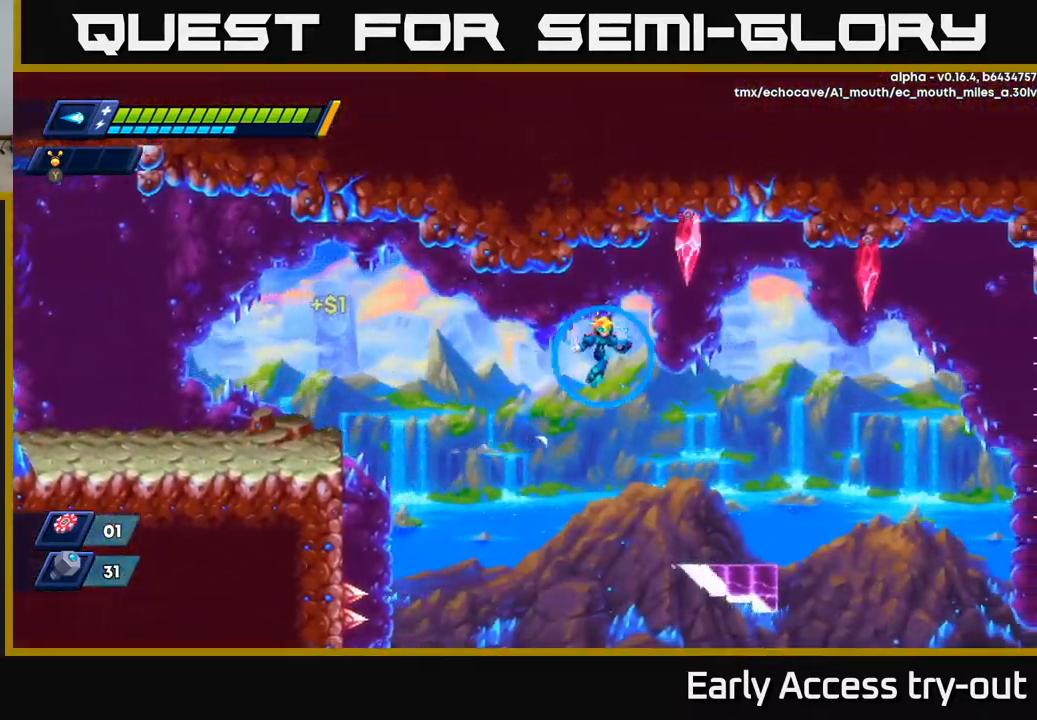
{"buttons": ["A", "R2", "DPAD_RIGHT"], "left_stick": "center", "right_stick": "center", "events": [[484, "A", "down"], [484, "R2", "down"]]}
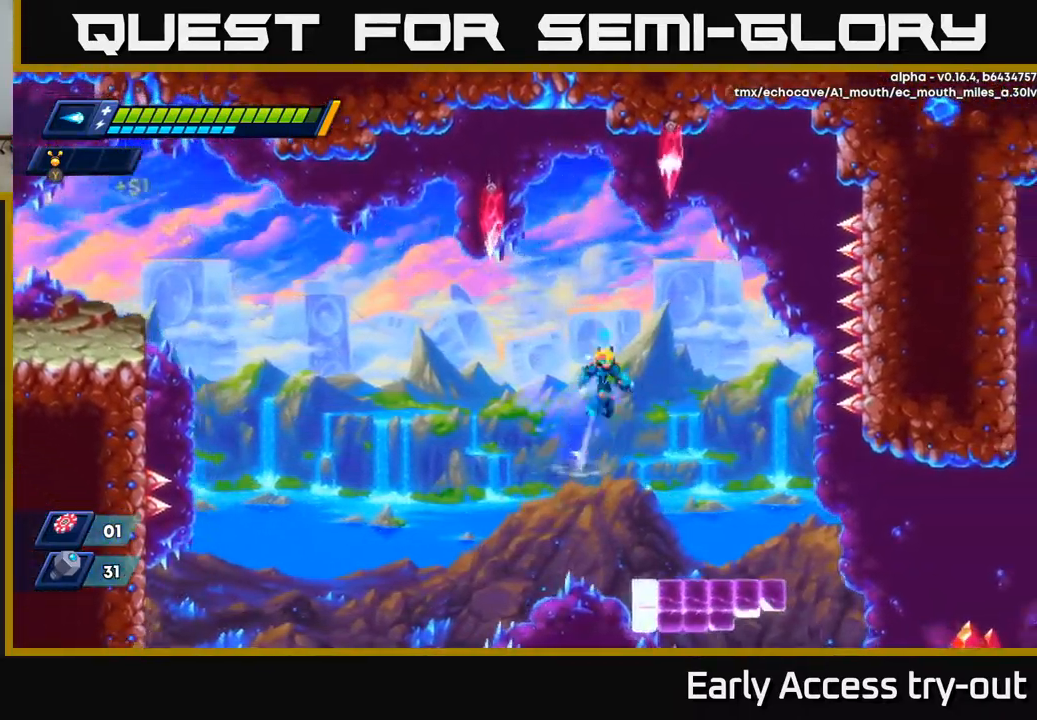
{"buttons": [], "left_stick": "center", "right_stick": "center", "events": [[100, "A", "up"], [117, "R2", "up"], [250, "DPAD_RIGHT", "up"]]}
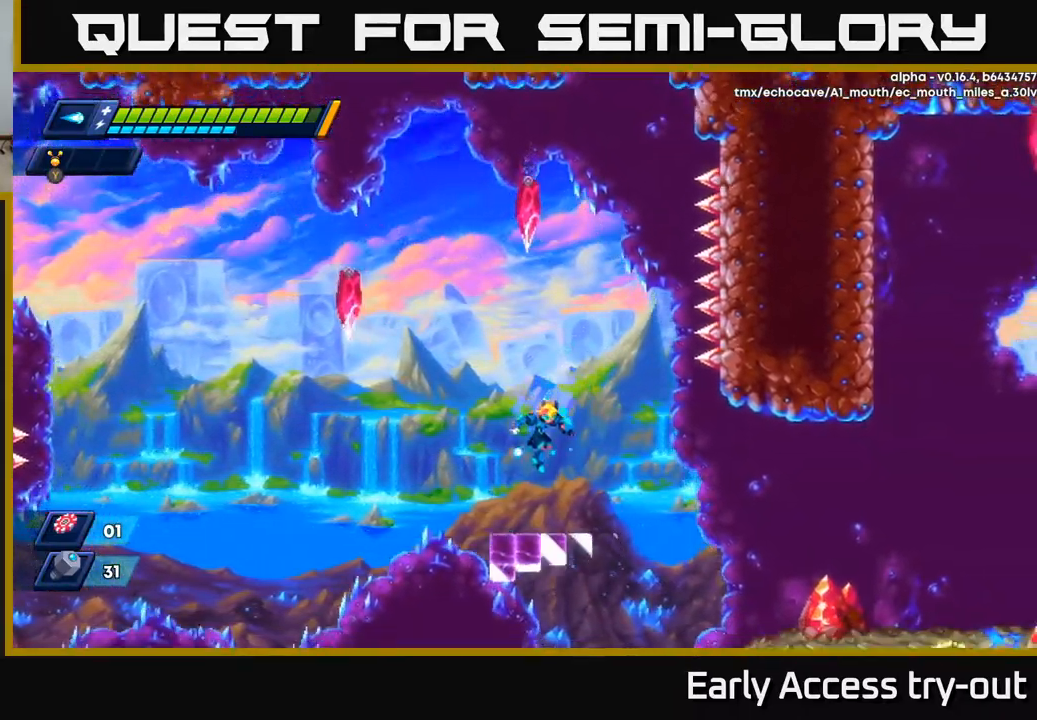
{"buttons": ["DPAD_RIGHT"], "left_stick": "center", "right_stick": "center", "events": [[200, "DPAD_RIGHT", "down"], [250, "A", "down"], [250, "R2", "down"], [367, "A", "up"], [367, "R2", "up"]]}
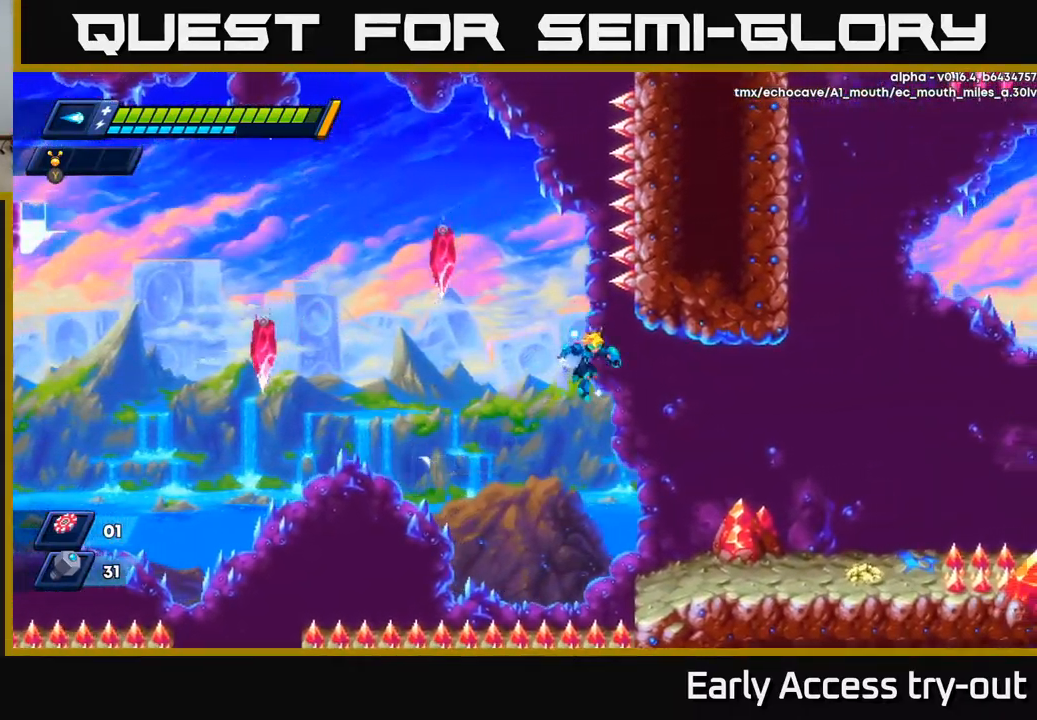
{"buttons": ["DPAD_RIGHT"], "left_stick": "center", "right_stick": "center", "events": []}
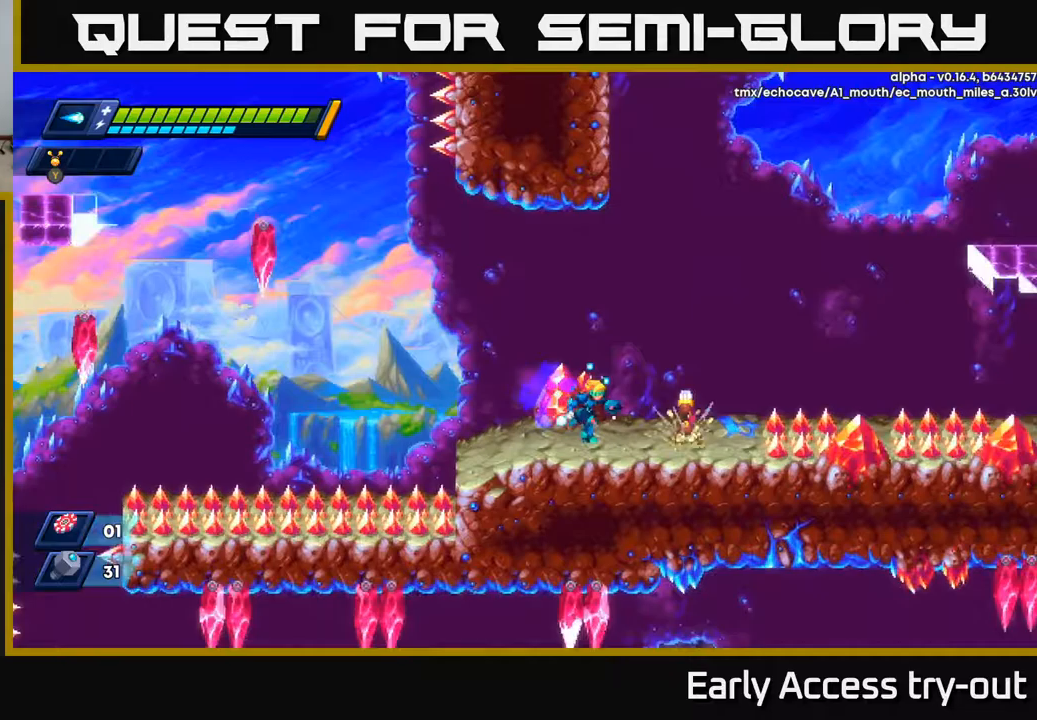
{"buttons": ["DPAD_LEFT"], "left_stick": "center", "right_stick": "center", "events": [[100, "DPAD_RIGHT", "up"], [150, "DPAD_LEFT", "down"], [283, "DPAD_LEFT", "up"], [467, "DPAD_LEFT", "down"]]}
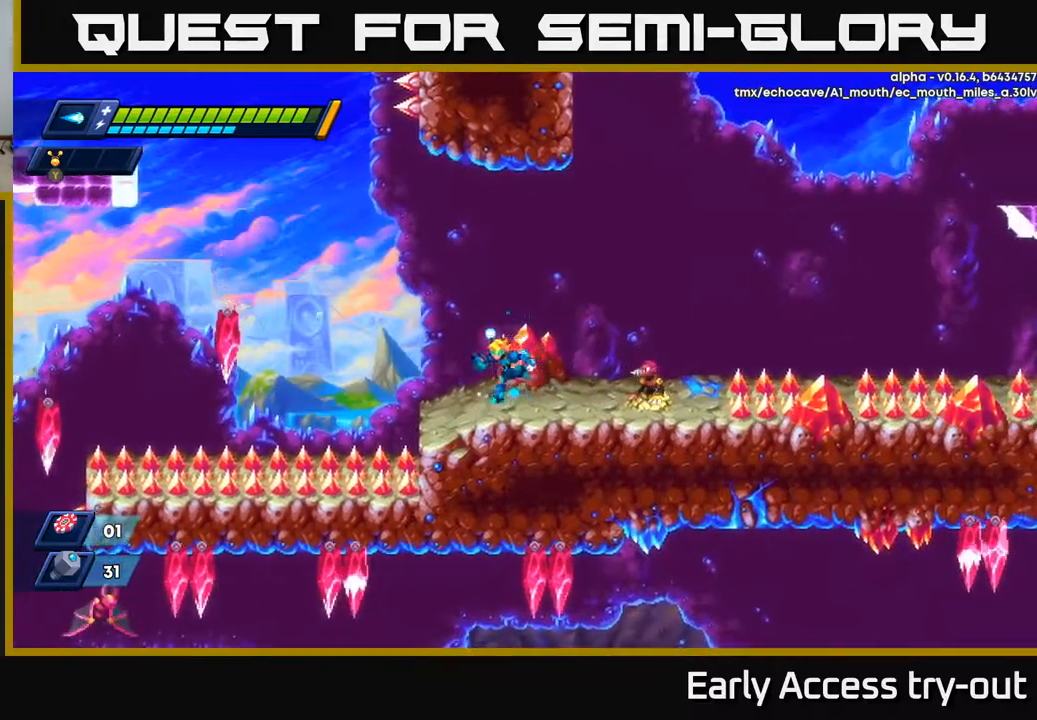
{"buttons": ["DPAD_LEFT"], "left_stick": "center", "right_stick": "center", "events": [[83, "DPAD_LEFT", "up"], [100, "DPAD_RIGHT", "down"], [133, "X", "down"], [183, "X", "up"], [200, "DPAD_RIGHT", "up"], [250, "X", "down"], [300, "X", "up"], [367, "X", "down"], [400, "DPAD_LEFT", "down"], [450, "X", "up"]]}
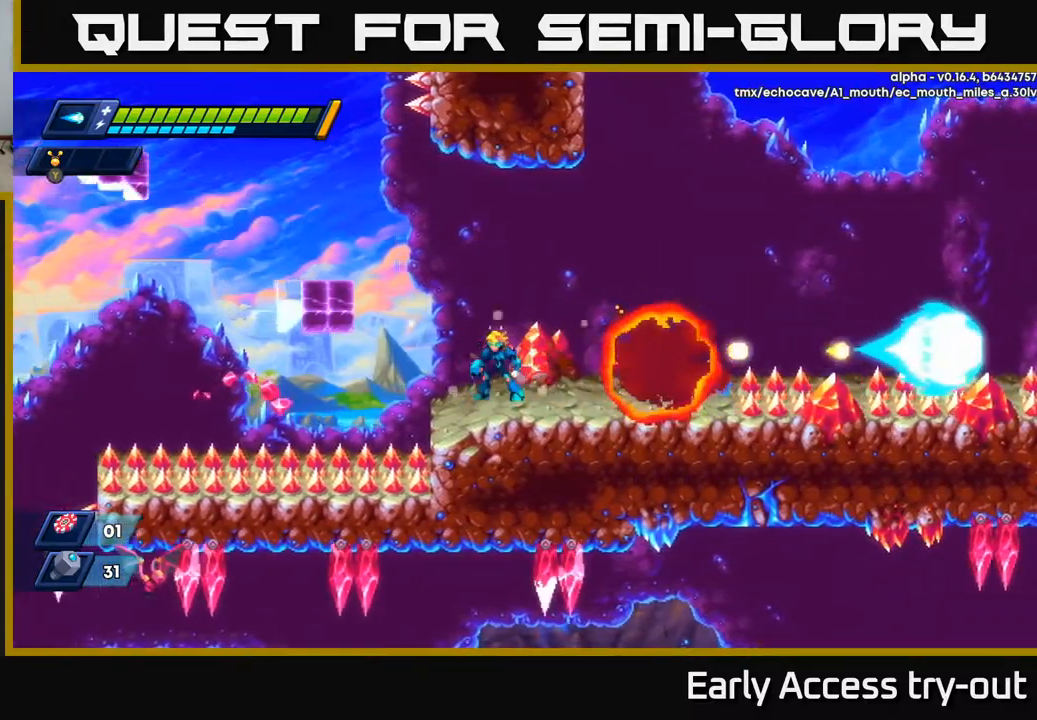
{"buttons": [], "left_stick": "center", "right_stick": "center", "events": [[50, "DPAD_LEFT", "up"]]}
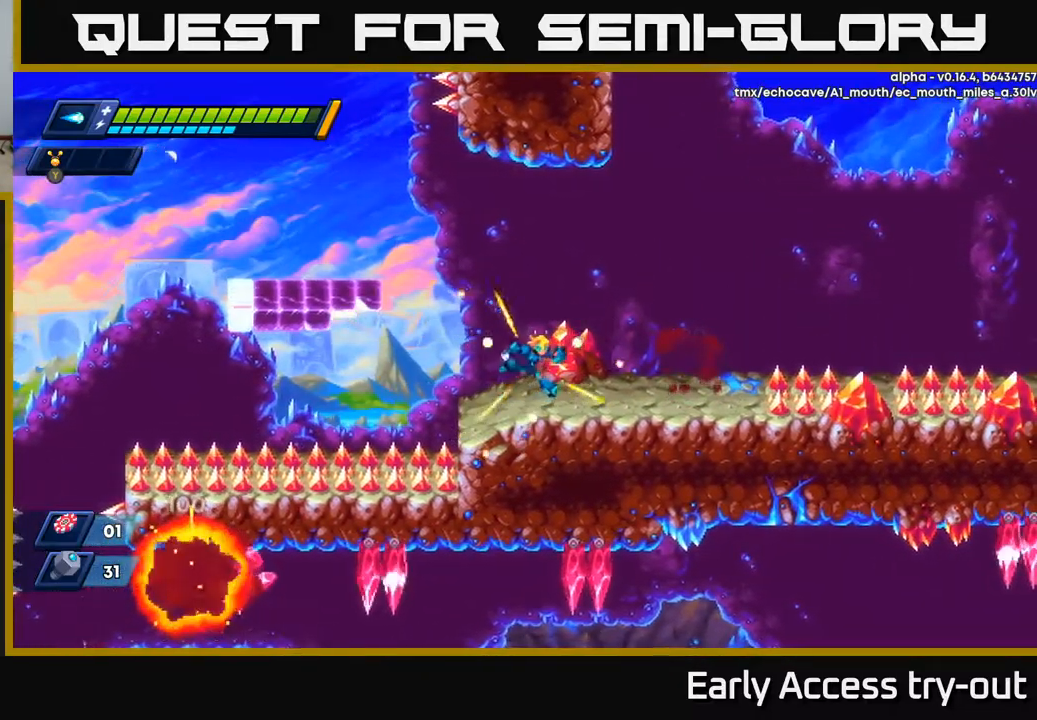
{"buttons": [], "left_stick": "center", "right_stick": "center", "events": [[17, "DPAD_RIGHT", "down"], [267, "DPAD_RIGHT", "up"]]}
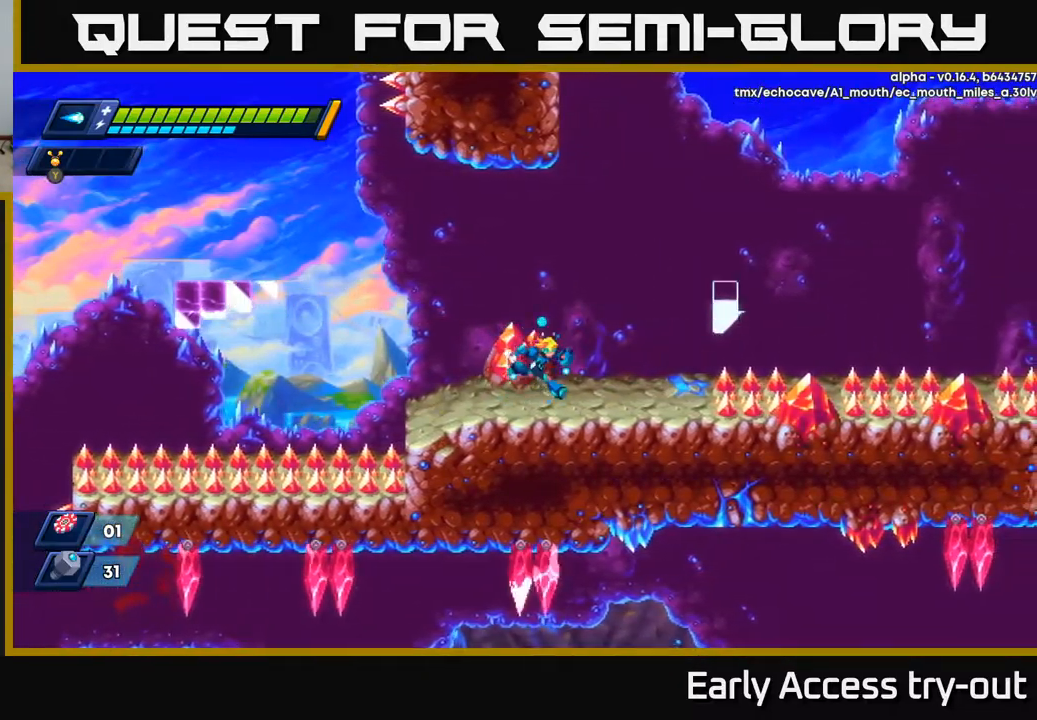
{"buttons": ["DPAD_RIGHT"], "left_stick": "center", "right_stick": "center", "events": [[33, "DPAD_RIGHT", "down"], [217, "DPAD_RIGHT", "up"], [433, "DPAD_RIGHT", "down"]]}
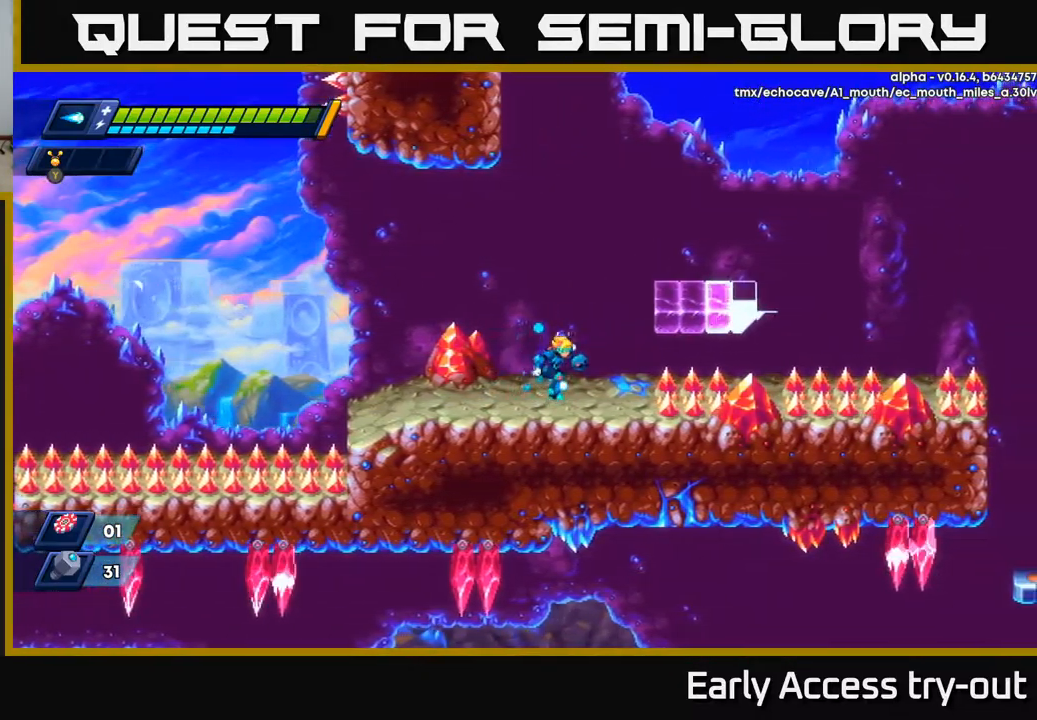
{"buttons": ["DPAD_RIGHT"], "left_stick": "center", "right_stick": "center", "events": [[100, "R2", "down"], [117, "A", "down"], [350, "A", "up"], [367, "R2", "up"]]}
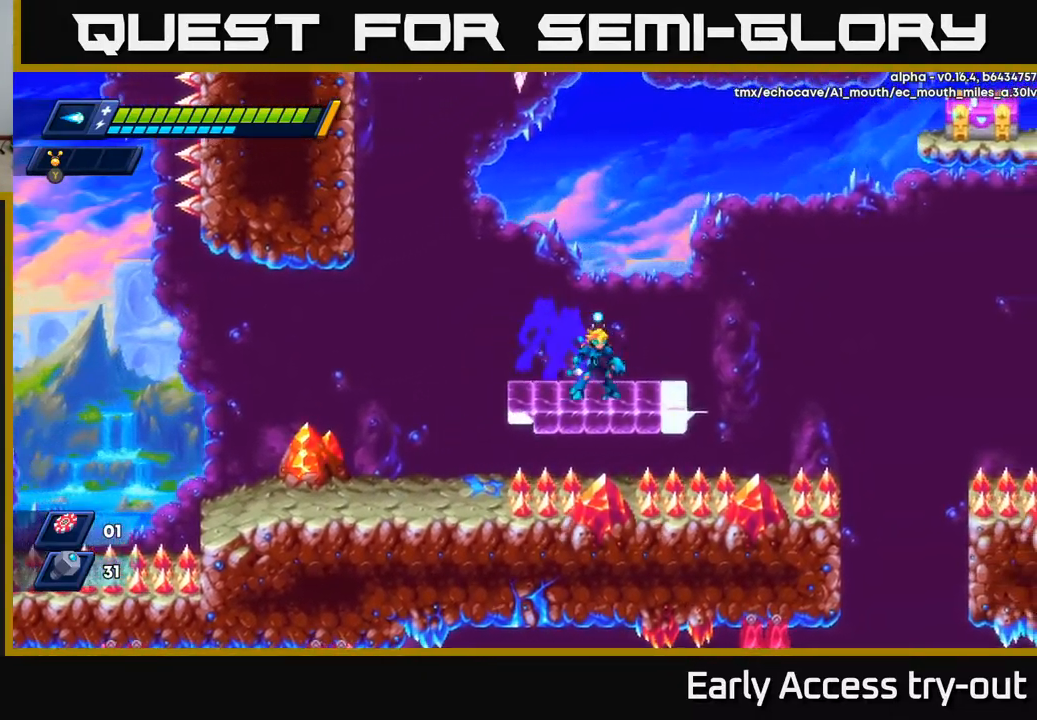
{"buttons": ["DPAD_RIGHT"], "left_stick": "center", "right_stick": "center", "events": [[33, "DPAD_RIGHT", "up"], [183, "DPAD_RIGHT", "down"]]}
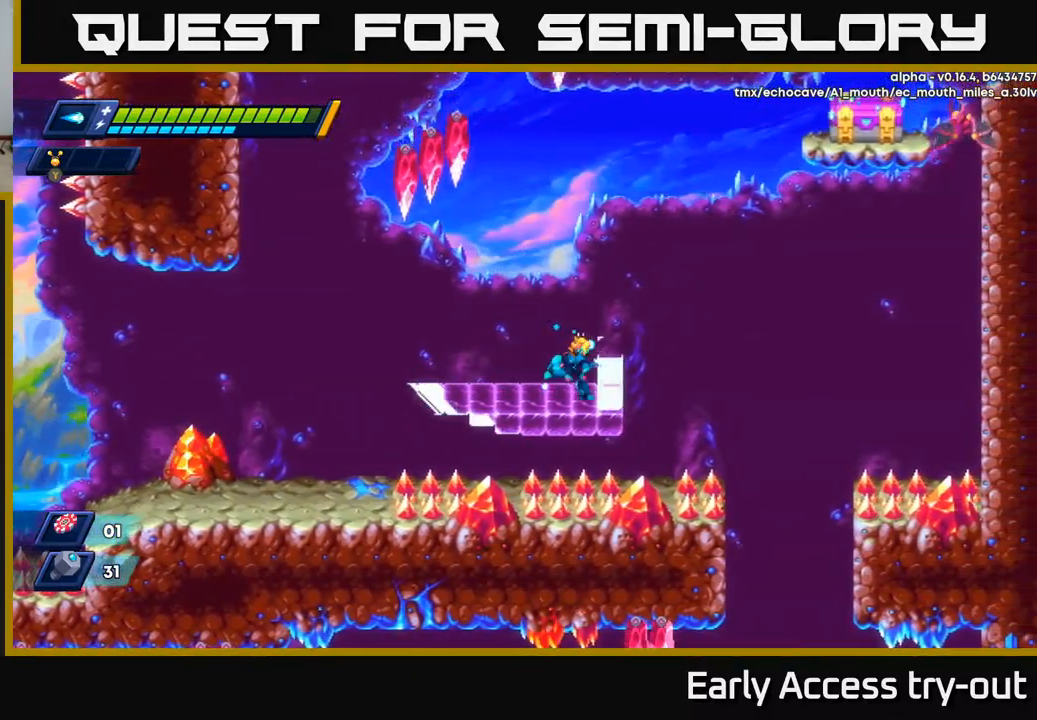
{"buttons": ["DPAD_RIGHT"], "left_stick": "center", "right_stick": "center", "events": [[133, "DPAD_RIGHT", "up"], [350, "A", "down"], [433, "DPAD_RIGHT", "down"], [500, "A", "up"]]}
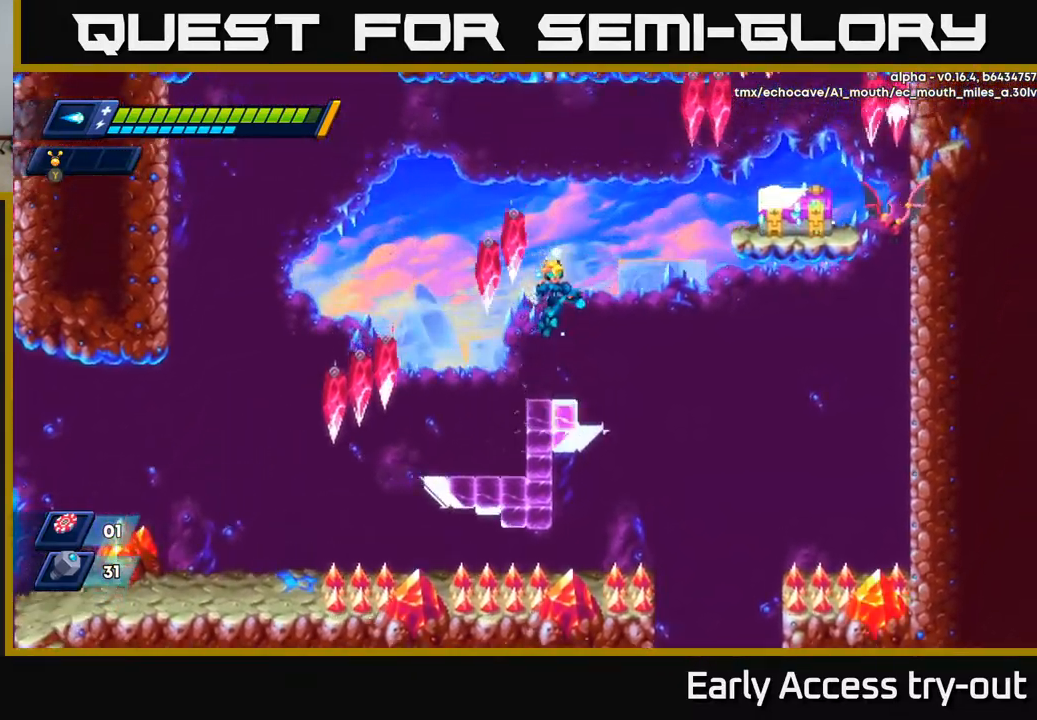
{"buttons": ["A", "DPAD_RIGHT"], "left_stick": "center", "right_stick": "center", "events": [[150, "DPAD_RIGHT", "up"], [183, "DPAD_LEFT", "down"], [233, "DPAD_LEFT", "up"], [400, "A", "down"], [400, "DPAD_RIGHT", "down"]]}
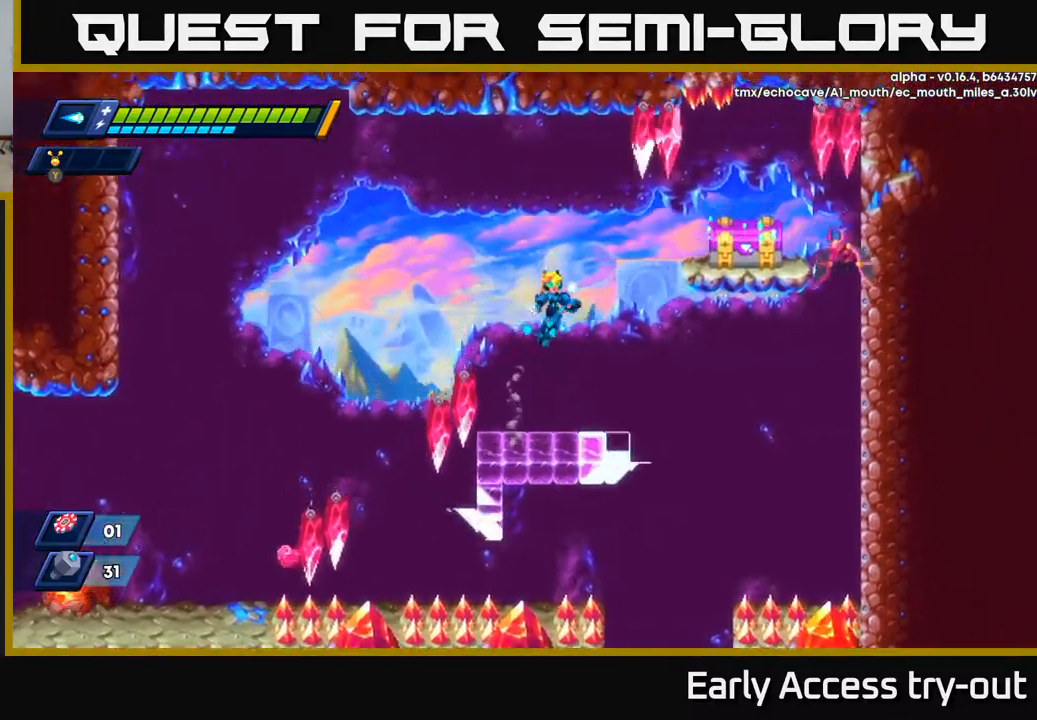
{"buttons": ["X"], "left_stick": "center", "right_stick": "center", "events": [[200, "DPAD_RIGHT", "up"], [200, "X", "down"], [267, "A", "up"], [283, "X", "up"], [350, "X", "down"], [400, "X", "up"], [450, "X", "down"]]}
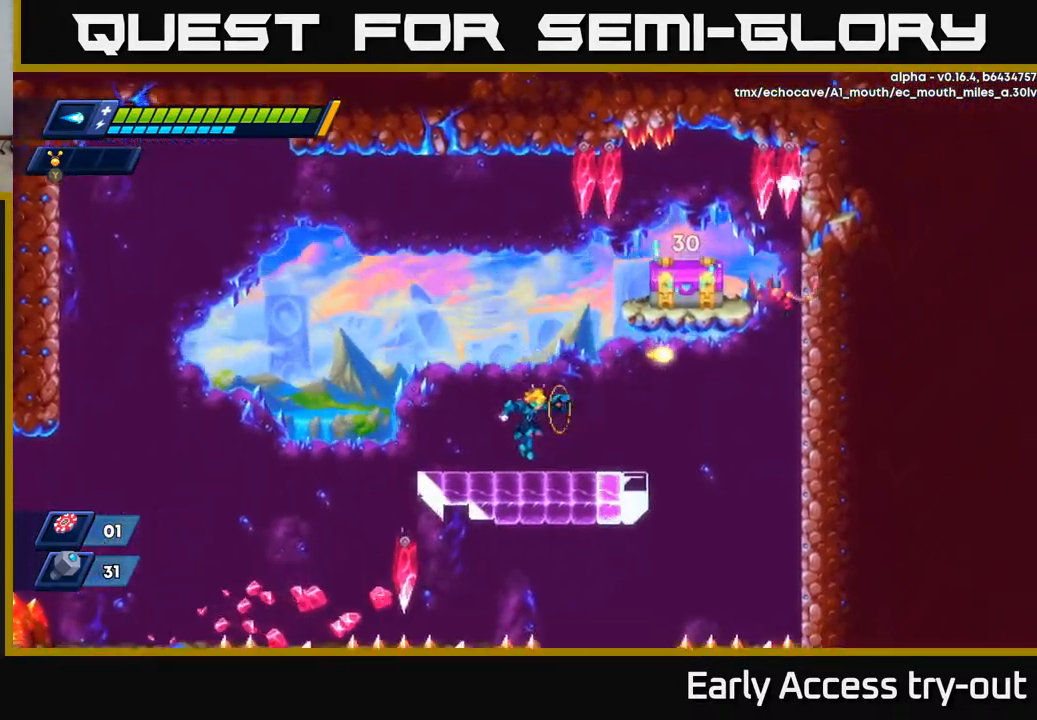
{"buttons": ["DPAD_RIGHT"], "left_stick": "center", "right_stick": "center", "events": [[17, "X", "up"], [67, "DPAD_RIGHT", "down"], [233, "DPAD_RIGHT", "up"], [450, "A", "down"], [466, "A", "up"], [466, "DPAD_RIGHT", "down"]]}
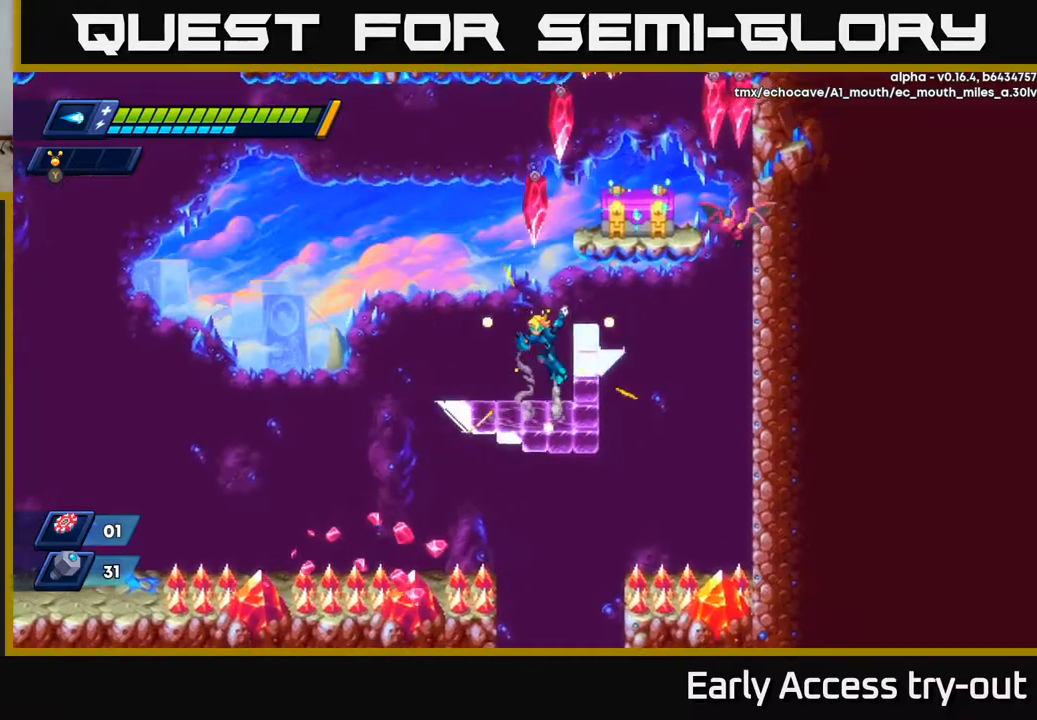
{"buttons": ["A", "DPAD_RIGHT"], "left_stick": "center", "right_stick": "center", "events": [[284, "A", "down"]]}
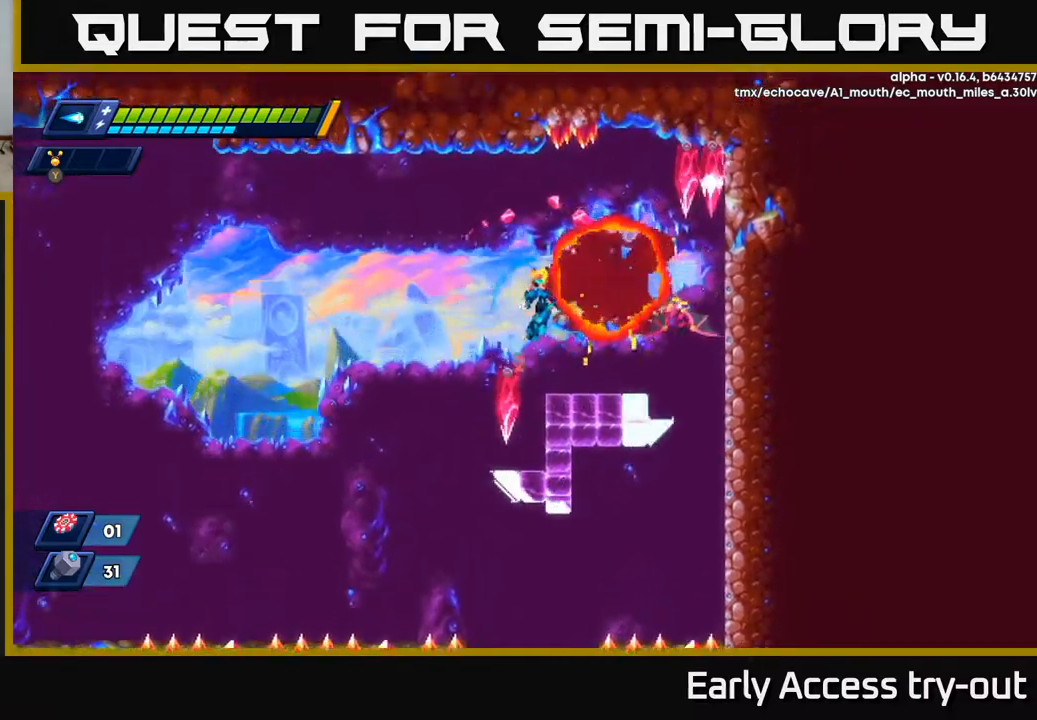
{"buttons": ["A", "X"], "left_stick": "center", "right_stick": "center", "events": [[150, "X", "down"], [167, "DPAD_RIGHT", "up"], [184, "A", "up"], [234, "X", "up"], [317, "X", "down"], [367, "X", "up"], [434, "X", "down"], [500, "A", "down"]]}
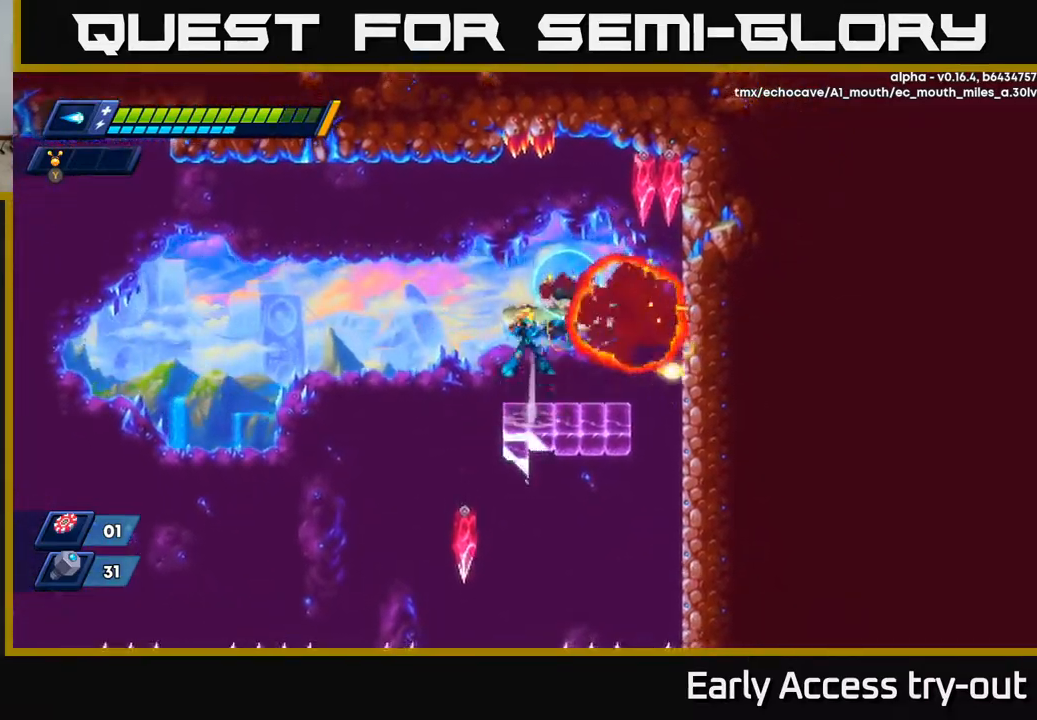
{"buttons": [], "left_stick": "center", "right_stick": "center", "events": [[17, "X", "up"], [234, "DPAD_RIGHT", "down"], [300, "A", "up"], [367, "DPAD_RIGHT", "up"]]}
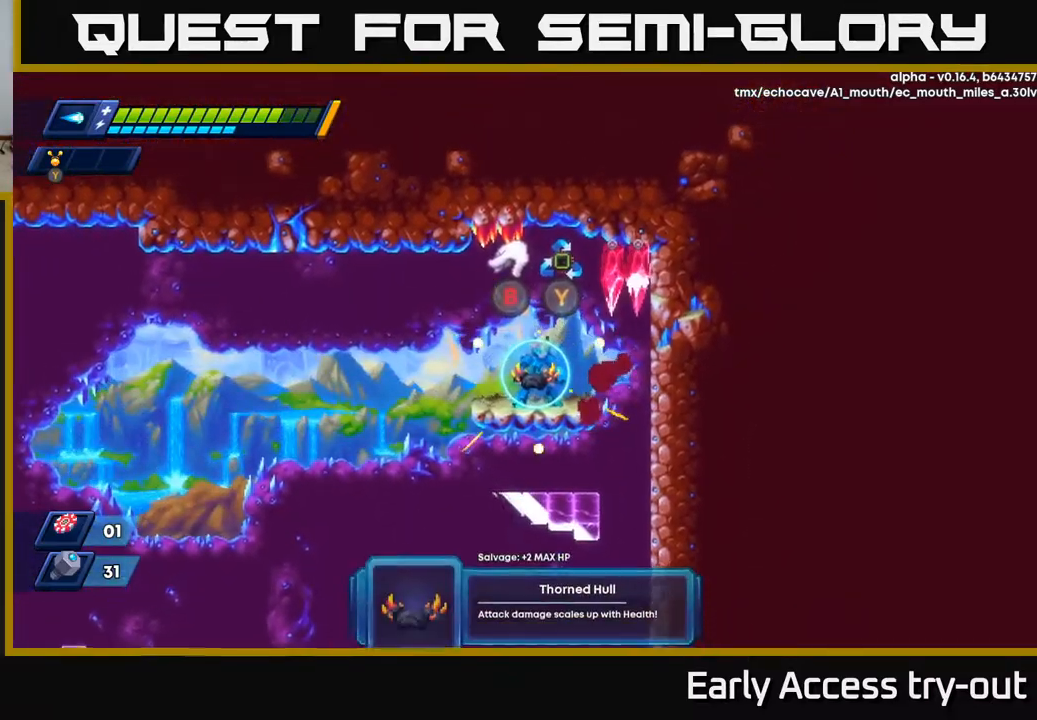
{"buttons": [], "left_stick": "center", "right_stick": "center", "events": []}
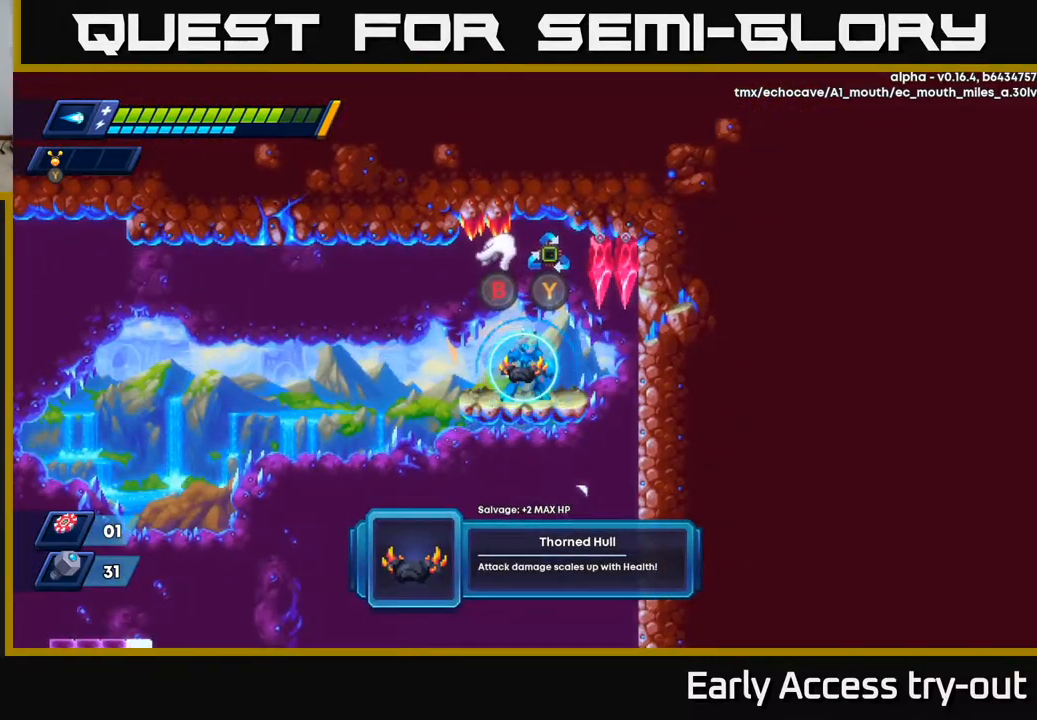
{"buttons": [], "left_stick": "center", "right_stick": "center", "events": []}